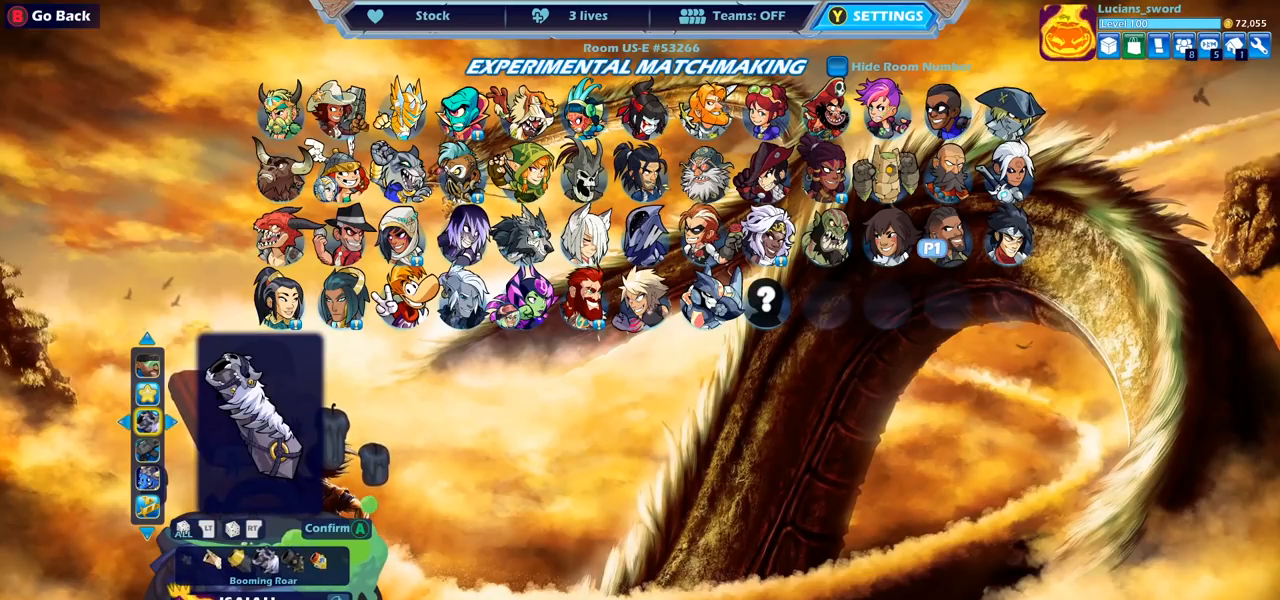
Gameplay with a controller (PlayStation layout); each line is a JSON object with the inputs held at the frame after it. "events" lists button and stick changes between this image and that frame as [ms after this image, input, new state], when the widget could be followed in between. Not read: R1 R3.
{"buttons": [], "left_stick": "center", "right_stick": "center", "events": []}
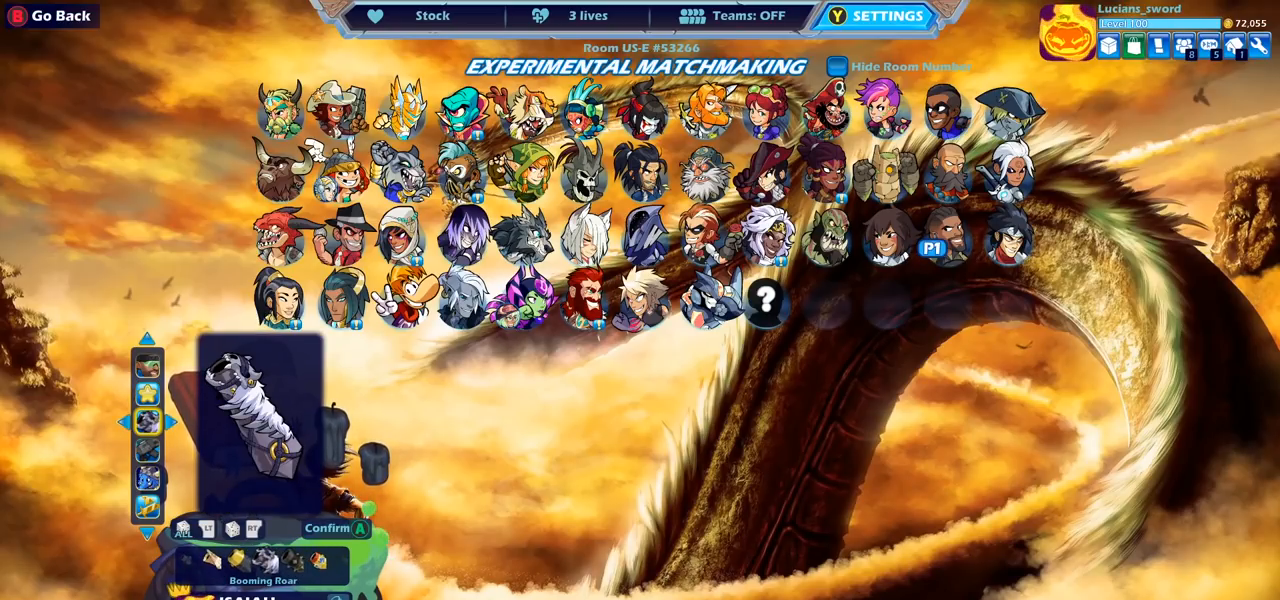
{"buttons": [], "left_stick": "center", "right_stick": "center", "events": []}
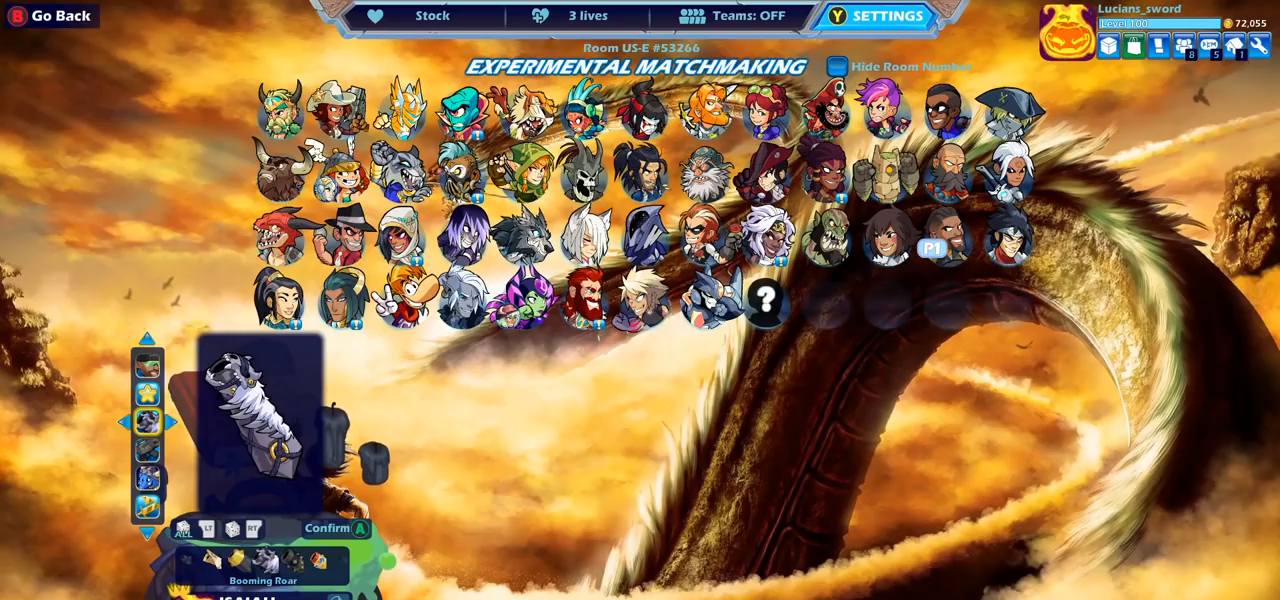
{"buttons": [], "left_stick": "center", "right_stick": "center", "events": [[83, "DPAD_DOWN", "down"], [183, "DPAD_DOWN", "up"]]}
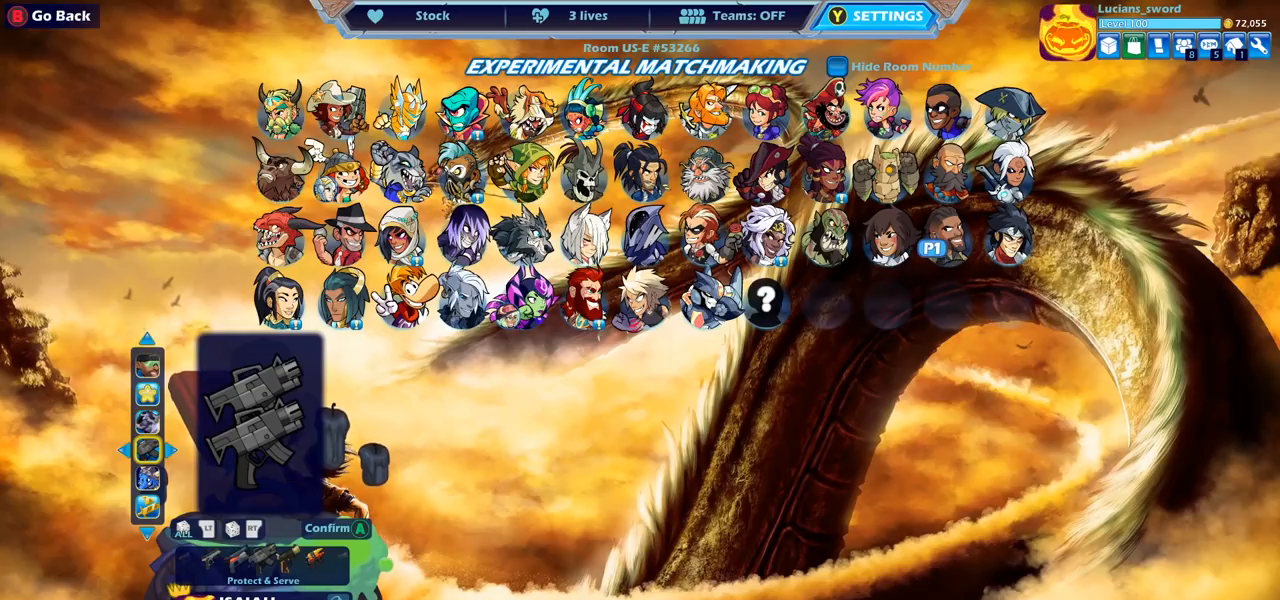
{"buttons": [], "left_stick": "center", "right_stick": "center", "events": [[67, "DPAD_LEFT", "down"], [133, "DPAD_LEFT", "up"]]}
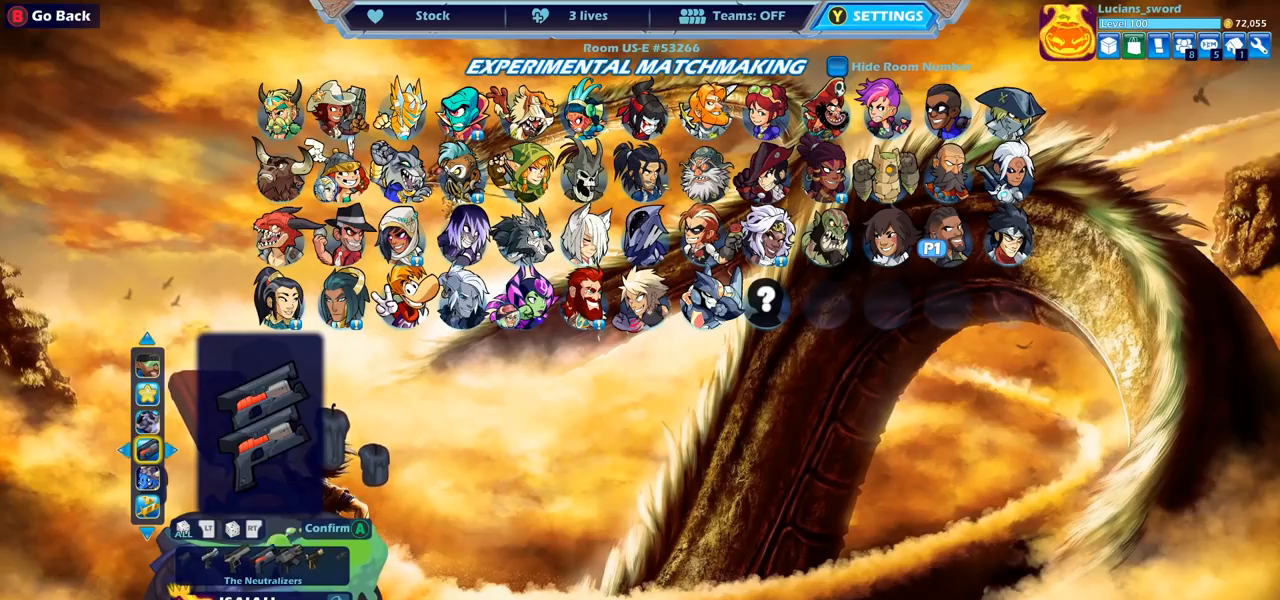
{"buttons": [], "left_stick": "center", "right_stick": "center", "events": [[83, "DPAD_RIGHT", "down"], [183, "DPAD_RIGHT", "up"]]}
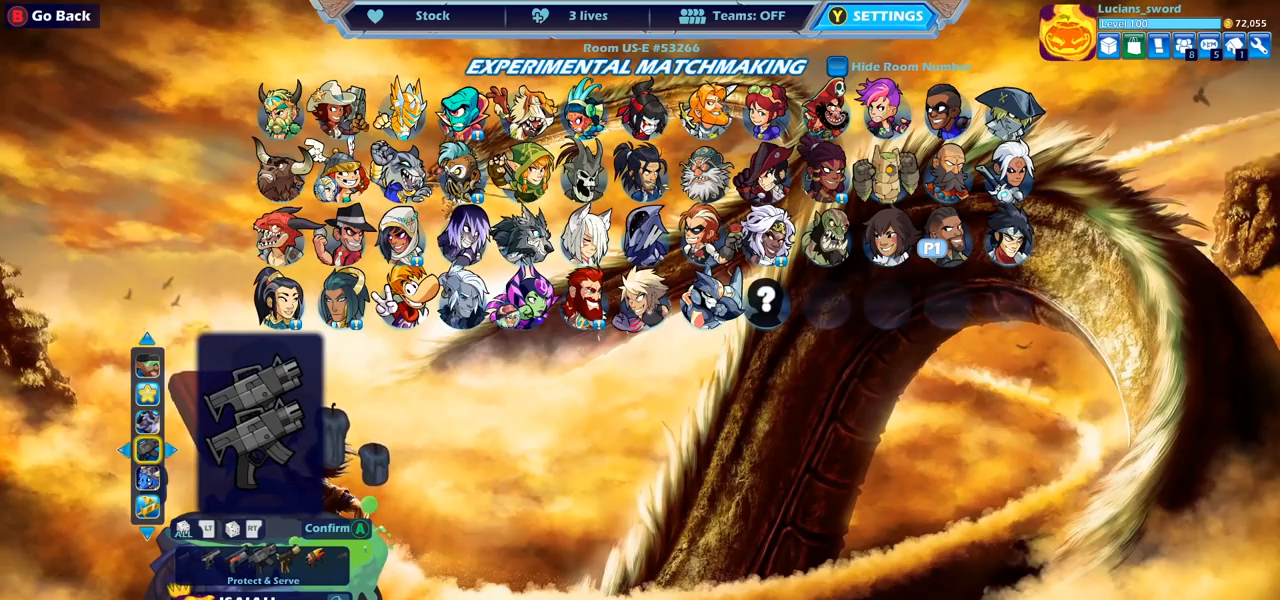
{"buttons": [], "left_stick": "center", "right_stick": "center", "events": []}
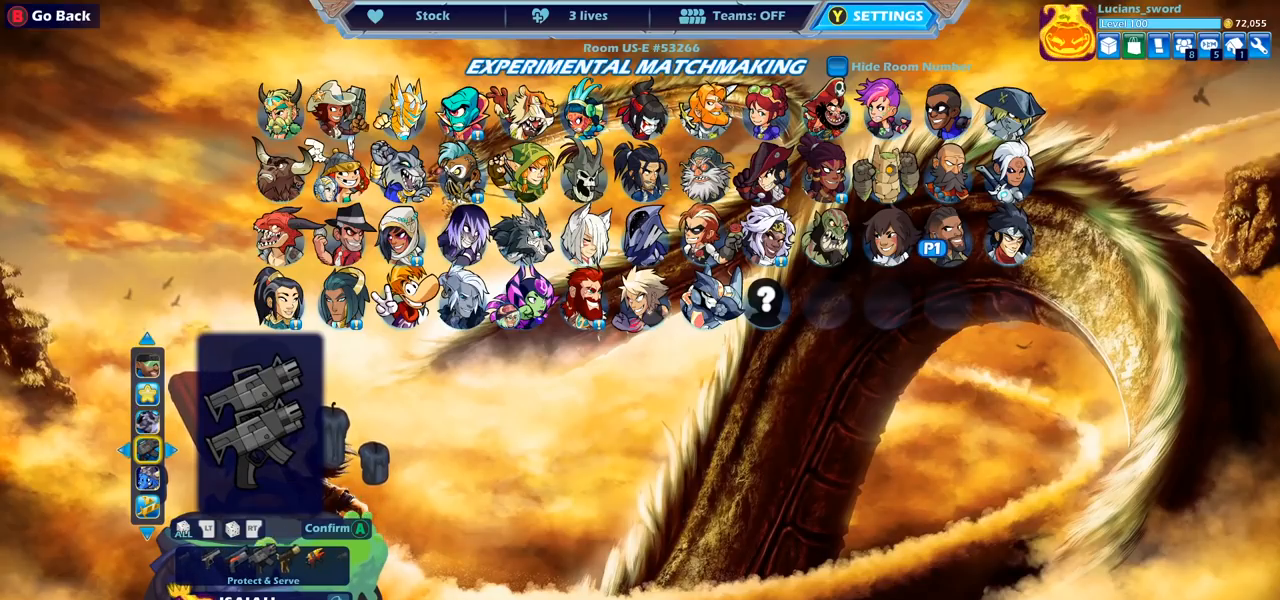
{"buttons": [], "left_stick": "center", "right_stick": "center", "events": []}
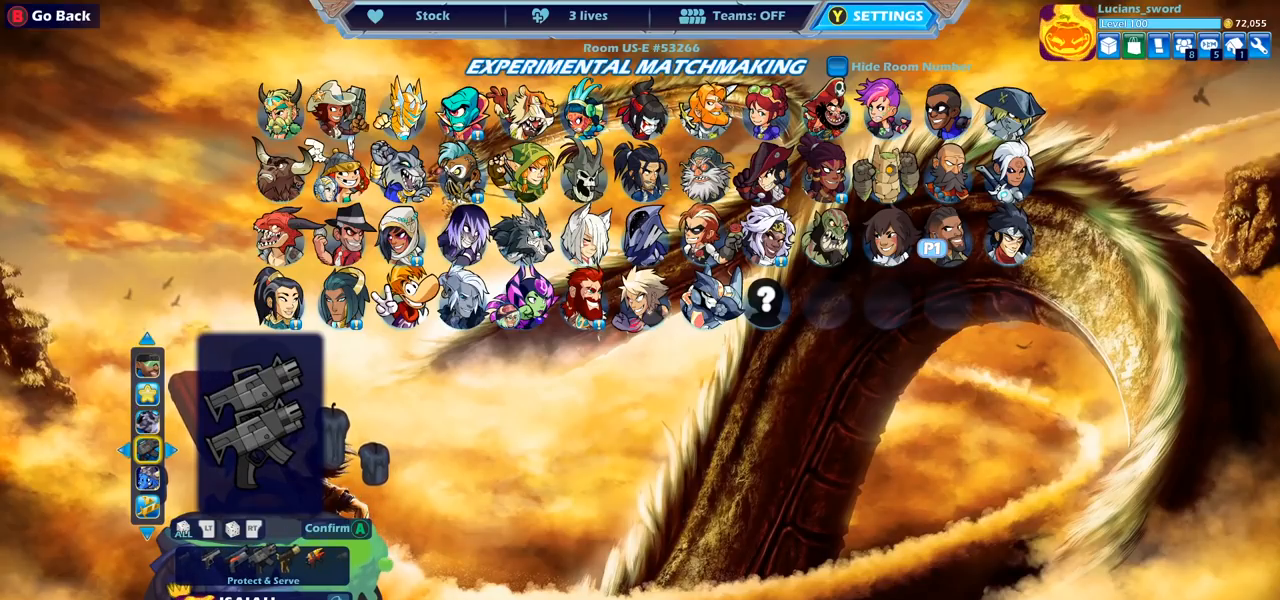
{"buttons": [], "left_stick": "center", "right_stick": "center", "events": []}
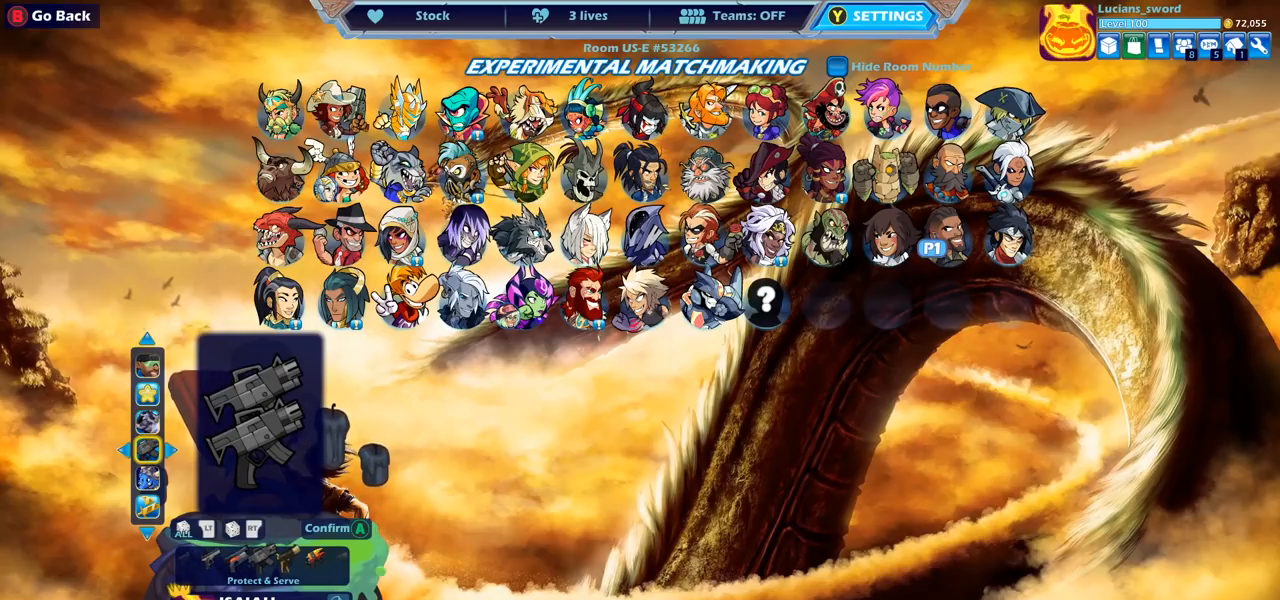
{"buttons": [], "left_stick": "center", "right_stick": "center", "events": []}
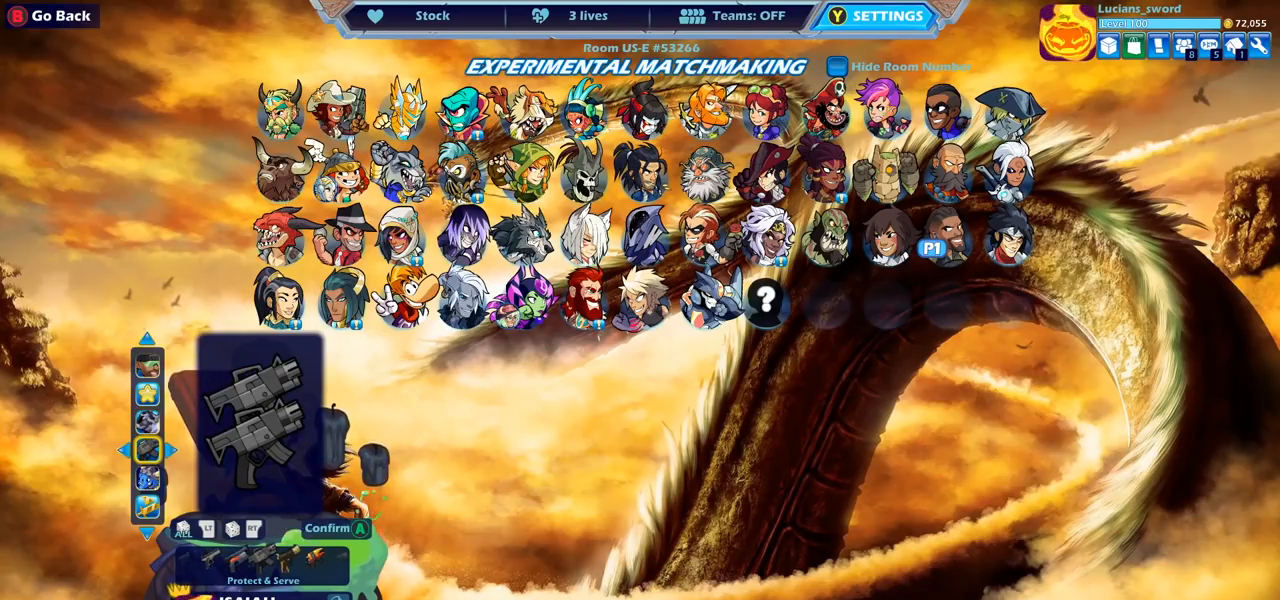
{"buttons": [], "left_stick": "center", "right_stick": "center", "events": []}
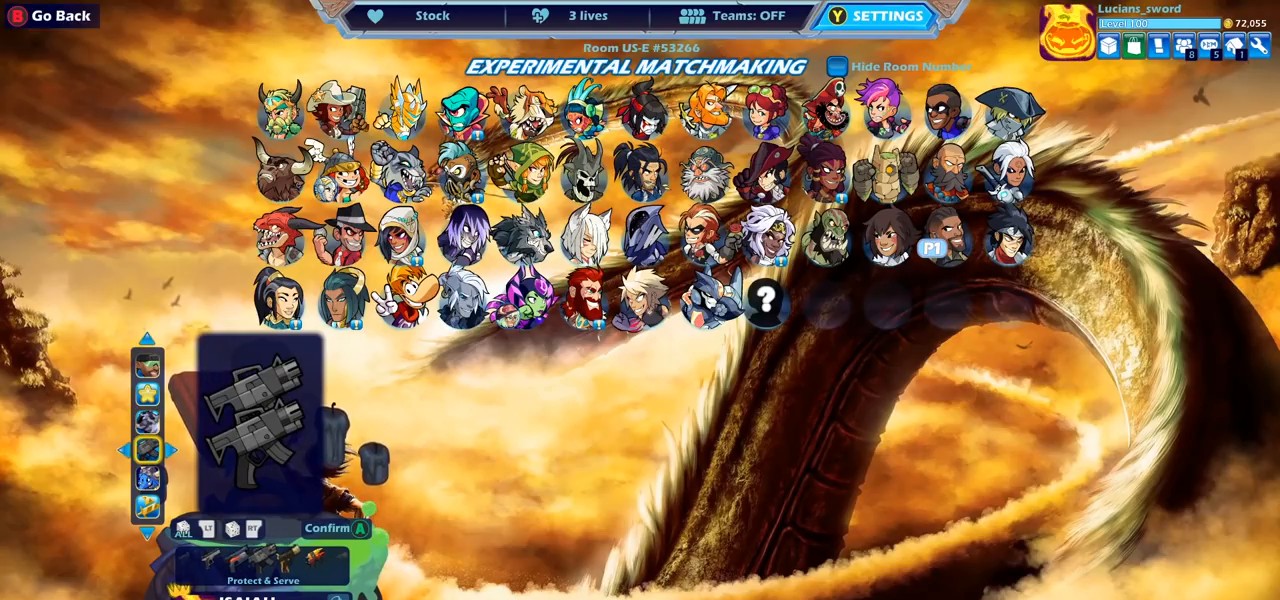
{"buttons": [], "left_stick": "center", "right_stick": "center", "events": []}
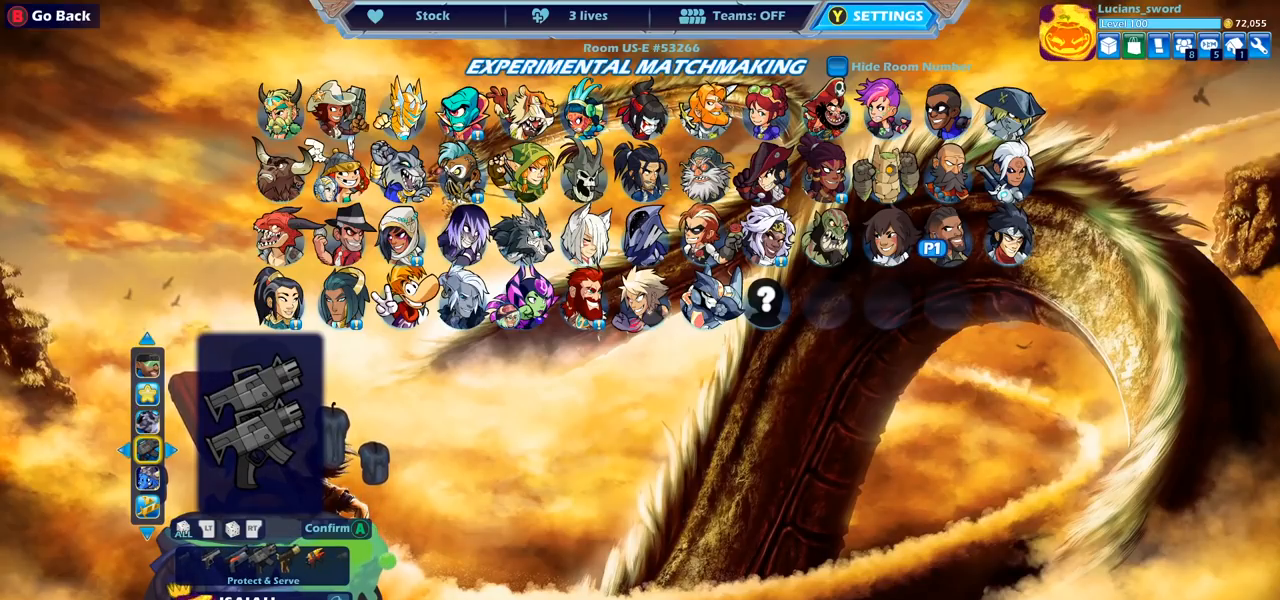
{"buttons": [], "left_stick": "center", "right_stick": "center", "events": []}
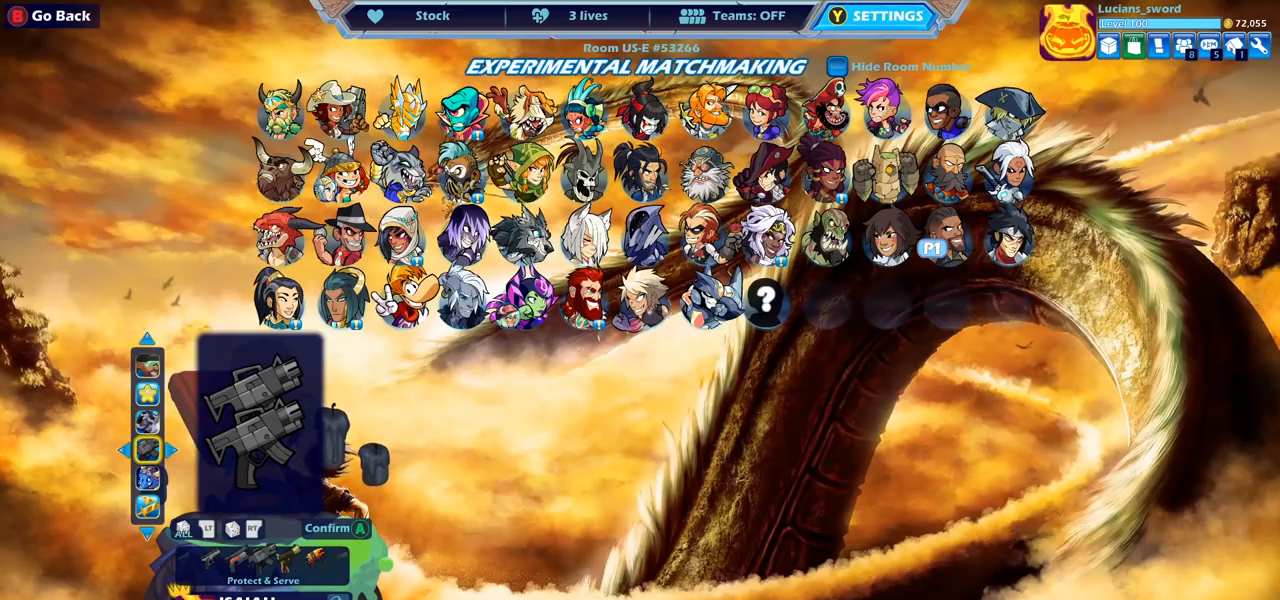
{"buttons": [], "left_stick": "center", "right_stick": "center", "events": [[167, "CROSS", "down"], [267, "CROSS", "up"]]}
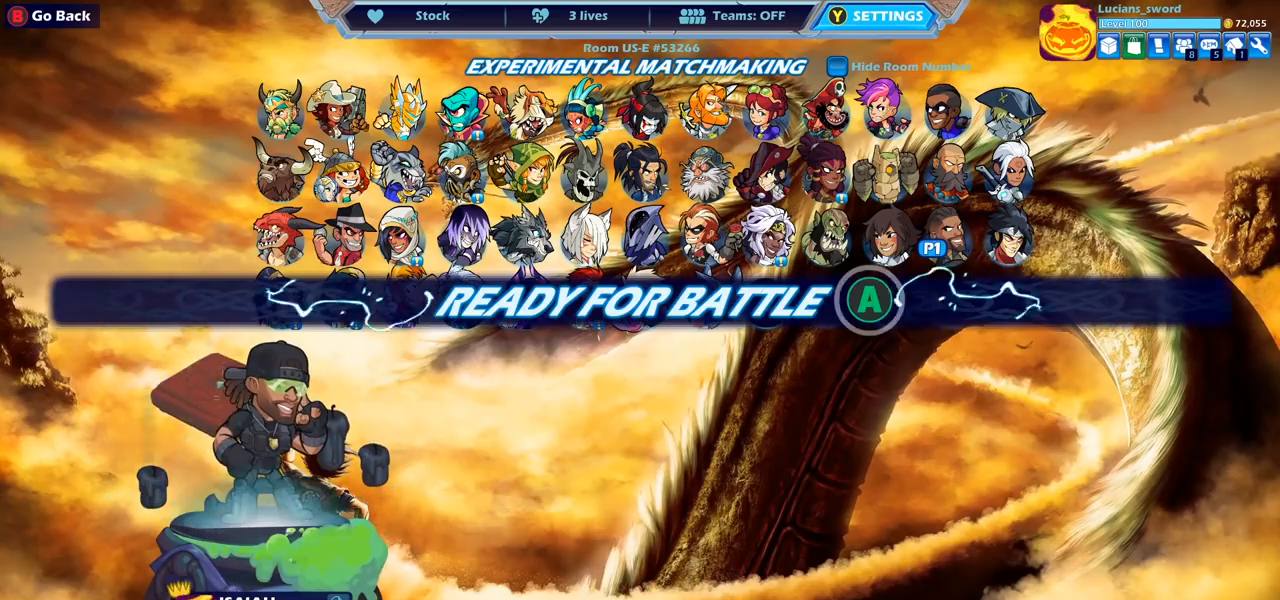
{"buttons": [], "left_stick": "center", "right_stick": "center", "events": [[350, "CROSS", "down"], [467, "CROSS", "up"]]}
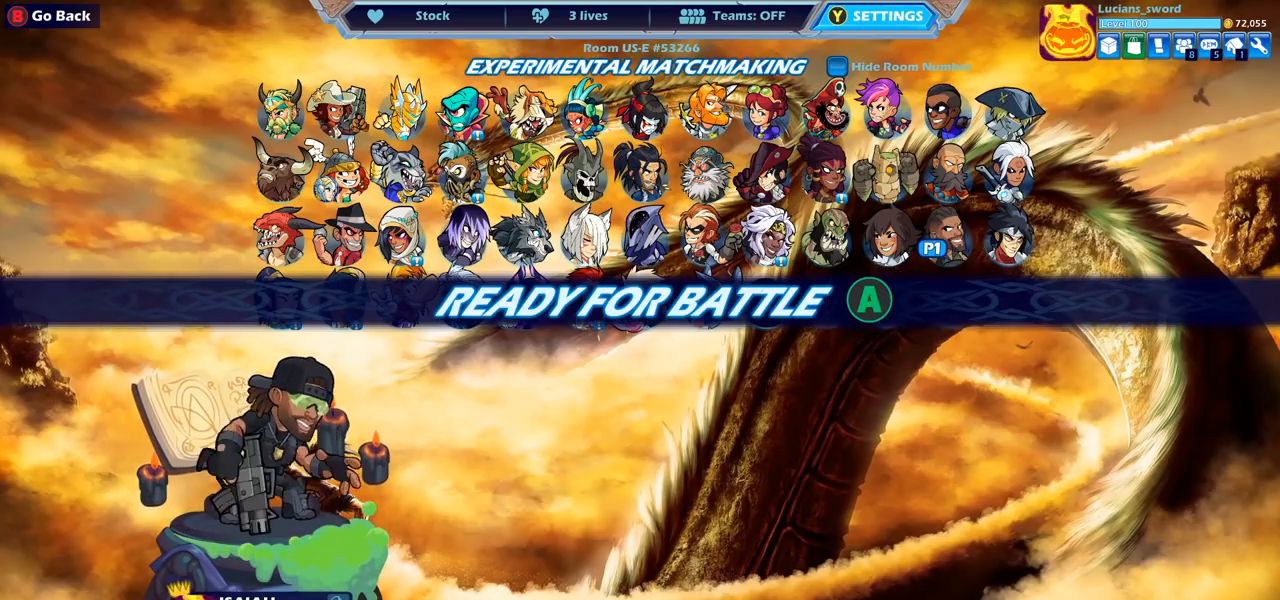
{"buttons": [], "left_stick": "center", "right_stick": "center", "events": [[83, "CROSS", "down"], [167, "CROSS", "up"]]}
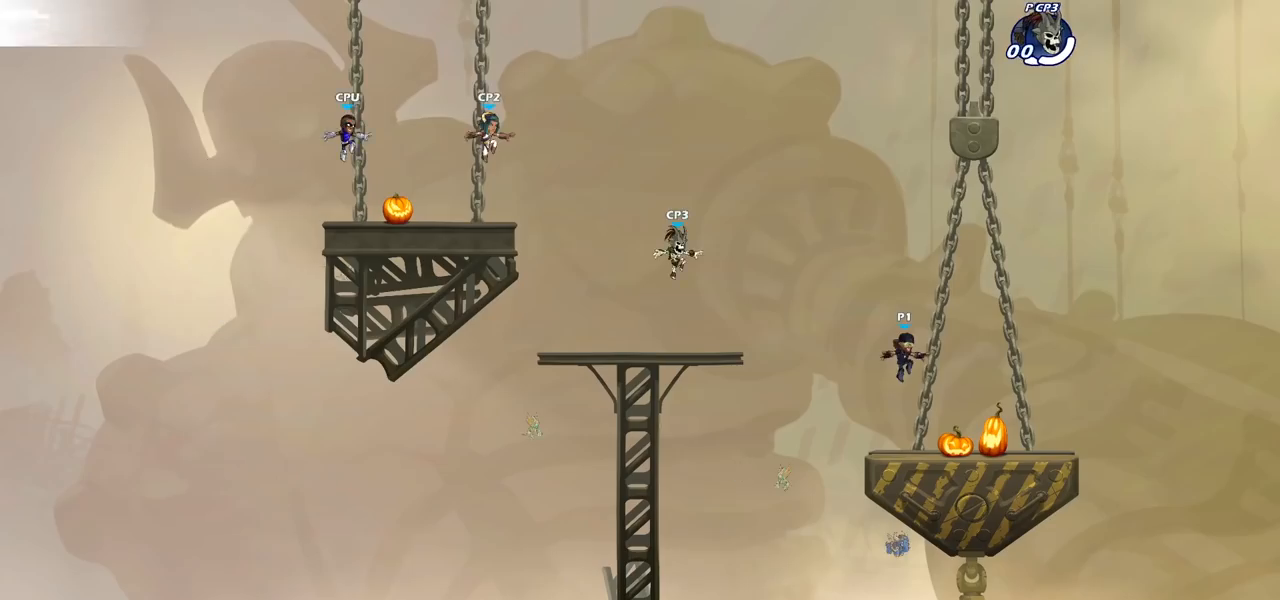
{"buttons": [], "left_stick": "center", "right_stick": "center", "events": []}
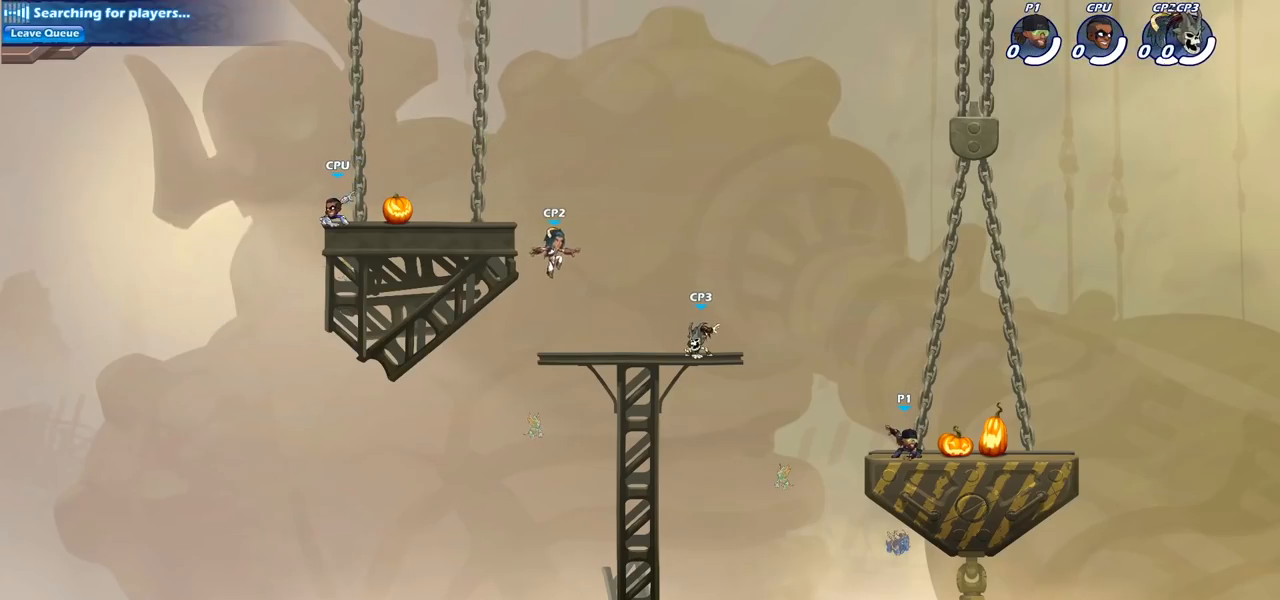
{"buttons": [], "left_stick": "up-left", "right_stick": "center", "events": [[217, "left_stick", "up-right"], [300, "R2", "down"], [317, "CROSS", "down"], [383, "left_stick", "up-left"], [417, "CROSS", "up"], [417, "R2", "up"]]}
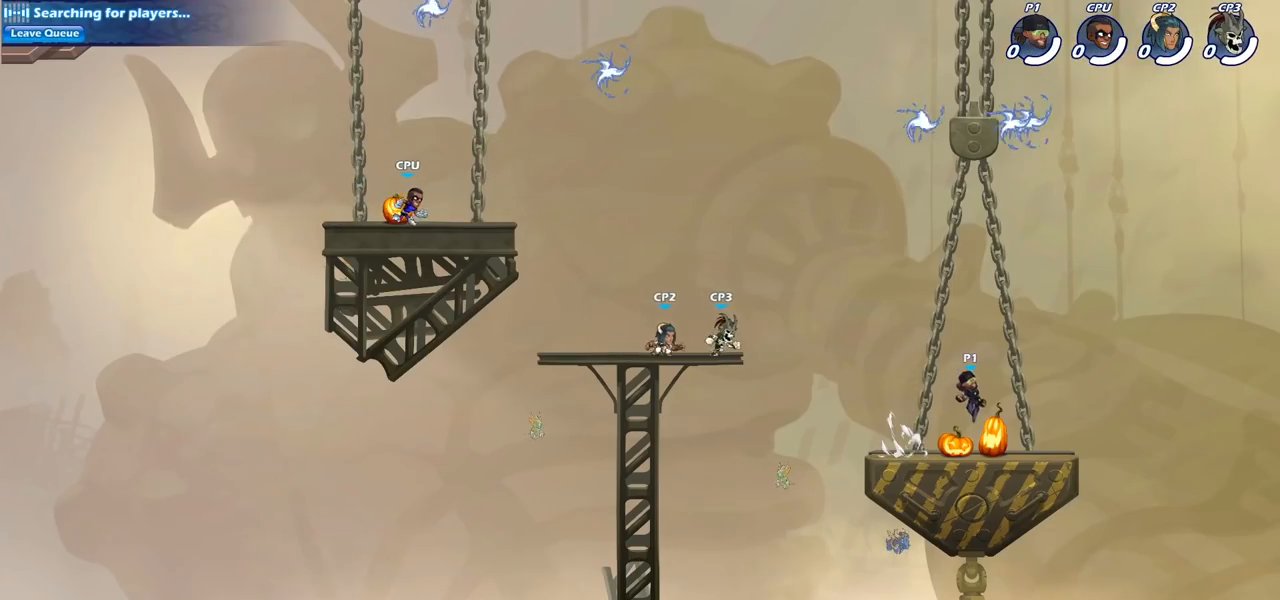
{"buttons": ["CROSS"], "left_stick": "up-right", "right_stick": "center", "events": [[17, "CROSS", "down"], [133, "CROSS", "up"], [217, "CROSS", "down"], [333, "CROSS", "up"], [433, "CROSS", "down"], [500, "left_stick", "up-right"]]}
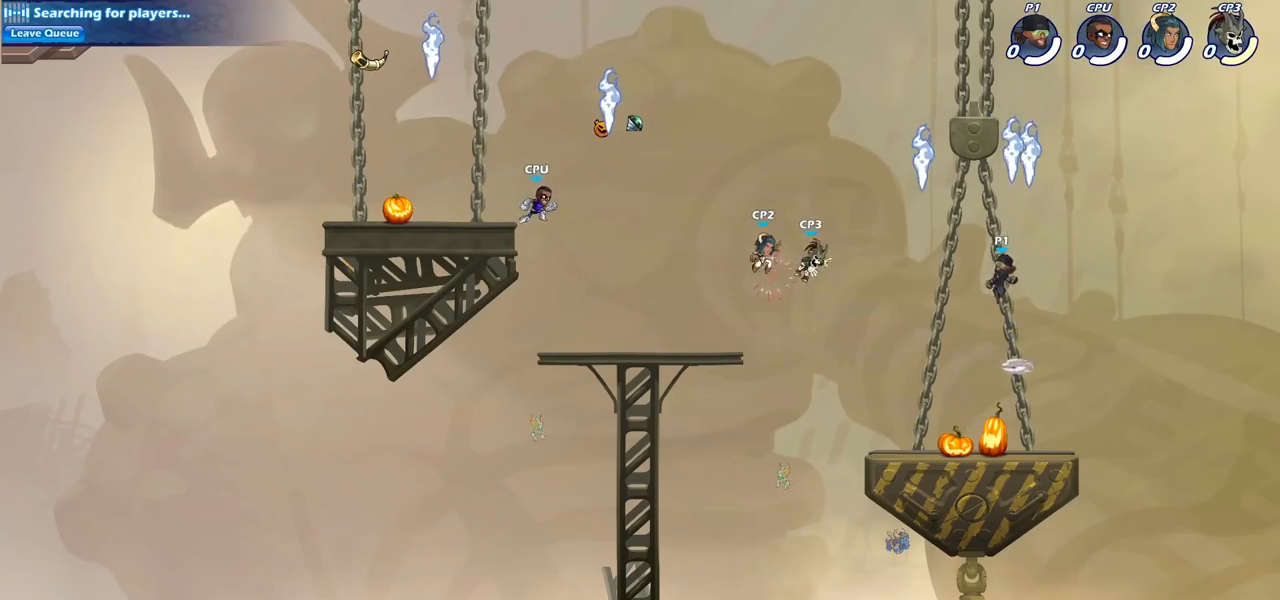
{"buttons": [], "left_stick": "down-left", "right_stick": "center", "events": [[50, "CROSS", "up"], [200, "left_stick", "down-right"], [283, "left_stick", "down-left"]]}
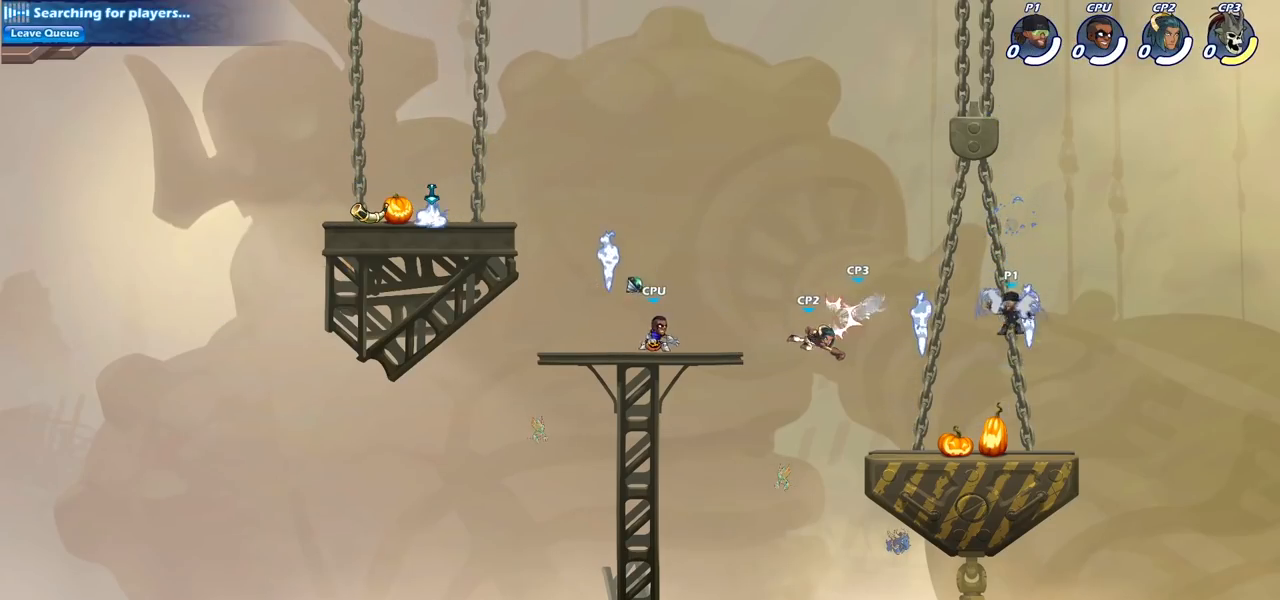
{"buttons": ["SQUARE"], "left_stick": "down-left", "right_stick": "center", "events": [[100, "left_stick", "left"], [350, "left_stick", "down-left"], [467, "SQUARE", "down"]]}
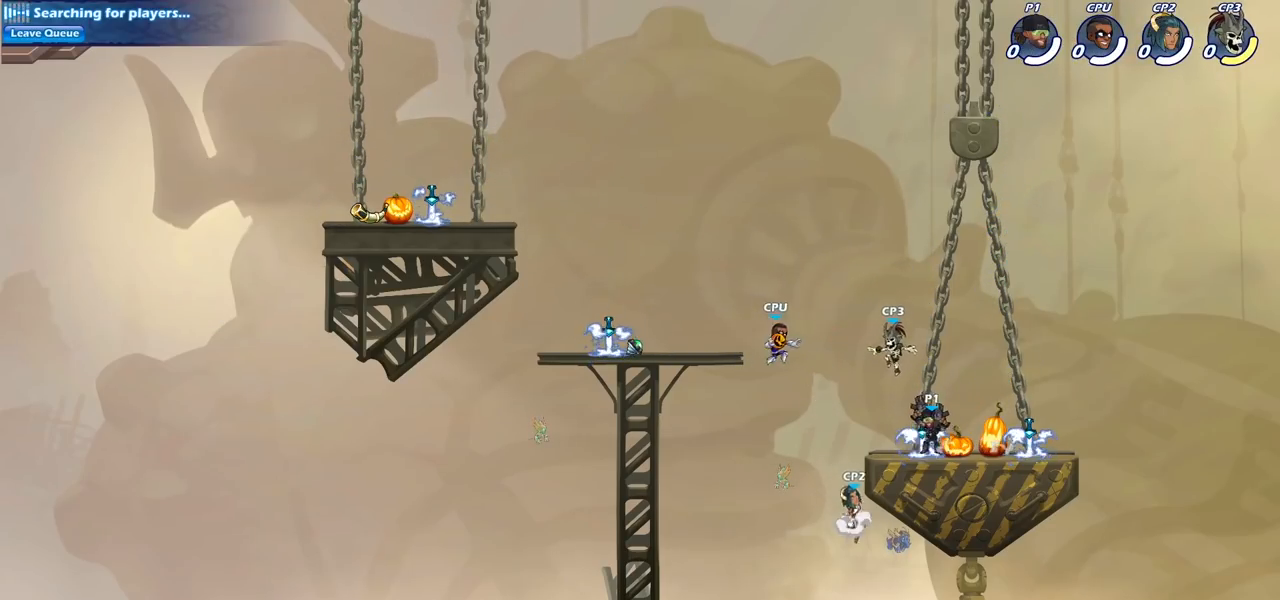
{"buttons": [], "left_stick": "center", "right_stick": "center", "events": [[67, "SQUARE", "up"], [100, "left_stick", "center"]]}
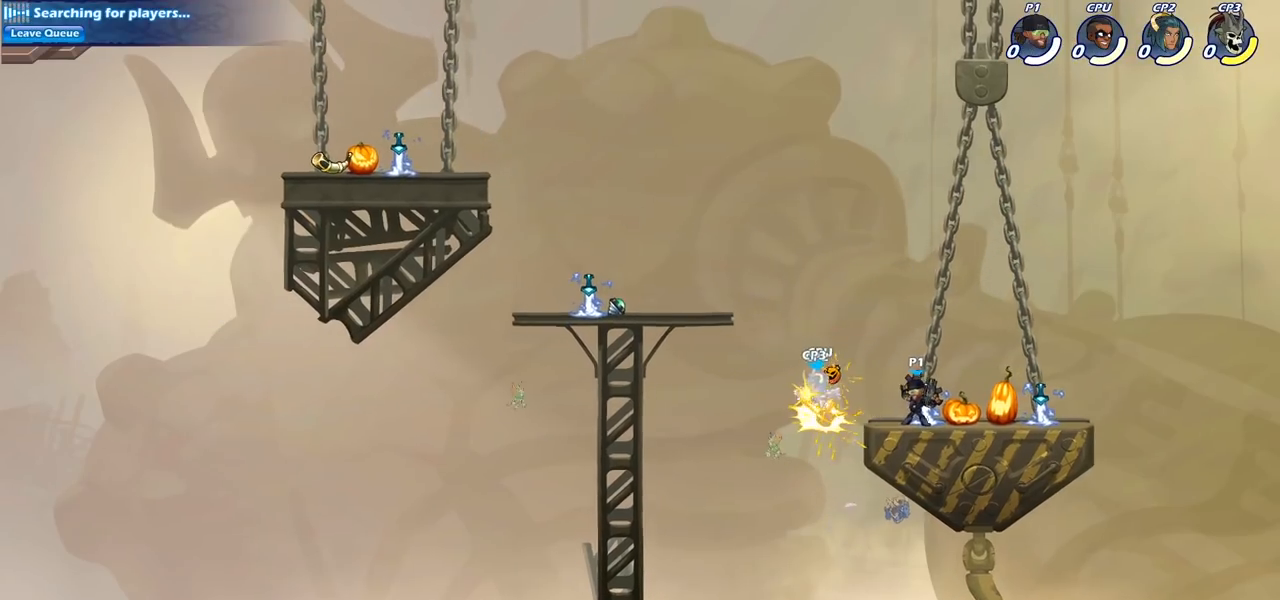
{"buttons": [], "left_stick": "center", "right_stick": "center", "events": [[100, "left_stick", "left"], [167, "SQUARE", "down"], [267, "left_stick", "center"], [283, "SQUARE", "up"]]}
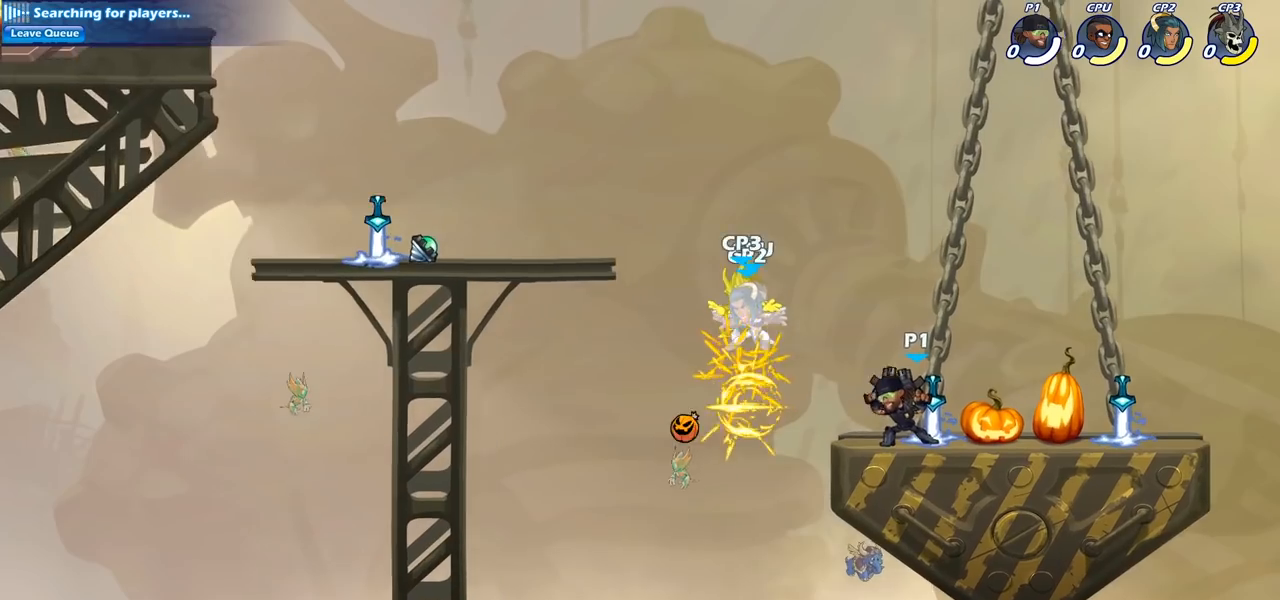
{"buttons": [], "left_stick": "left", "right_stick": "center", "events": [[100, "left_stick", "left"], [150, "CROSS", "down"], [217, "SQUARE", "down"], [250, "CROSS", "up"], [317, "SQUARE", "up"]]}
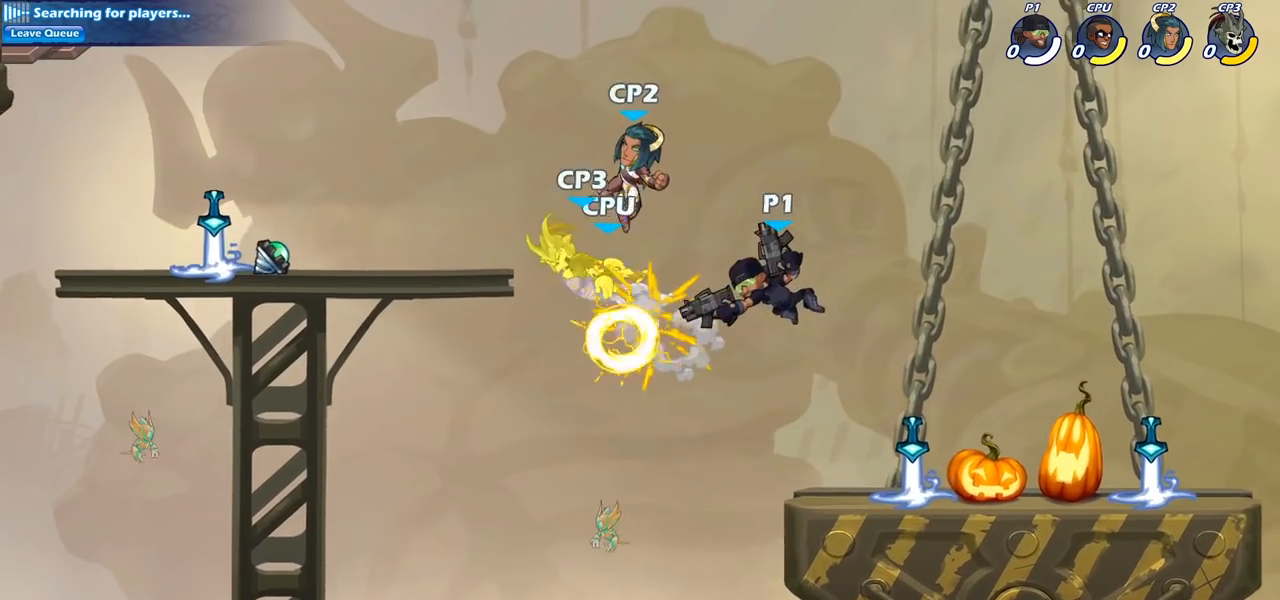
{"buttons": ["CIRCLE", "R2"], "left_stick": "center", "right_stick": "center", "events": [[217, "left_stick", "down-left"], [467, "R2", "down"], [500, "CIRCLE", "down"], [500, "left_stick", "center"]]}
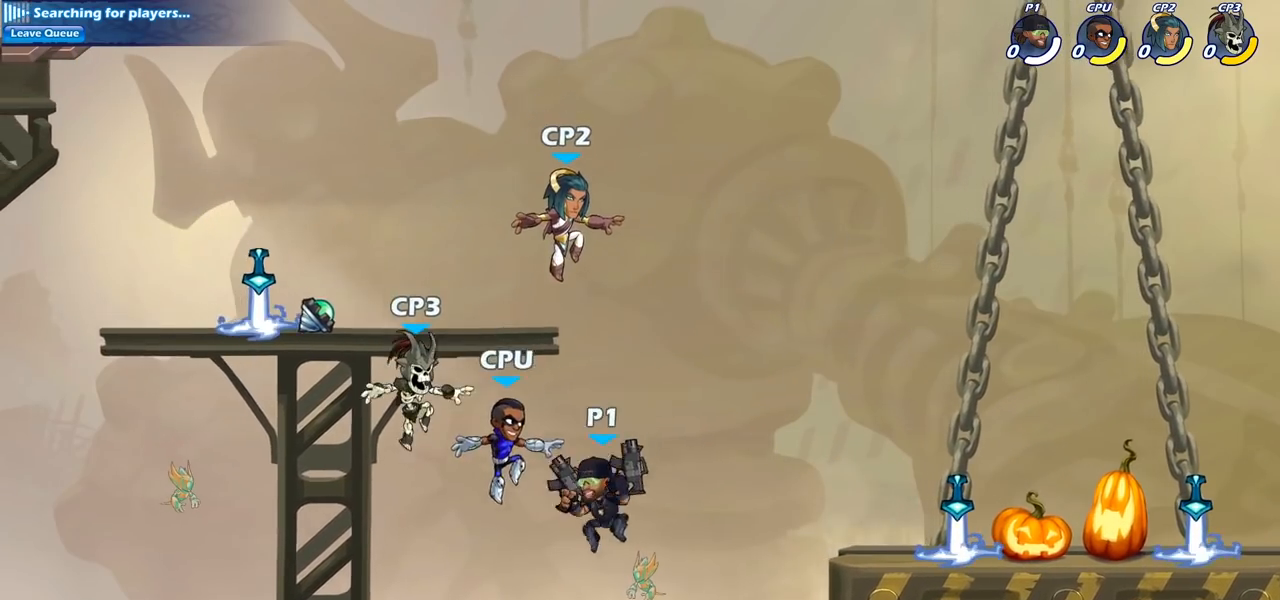
{"buttons": [], "left_stick": "center", "right_stick": "center", "events": [[83, "R2", "up"], [100, "CIRCLE", "up"]]}
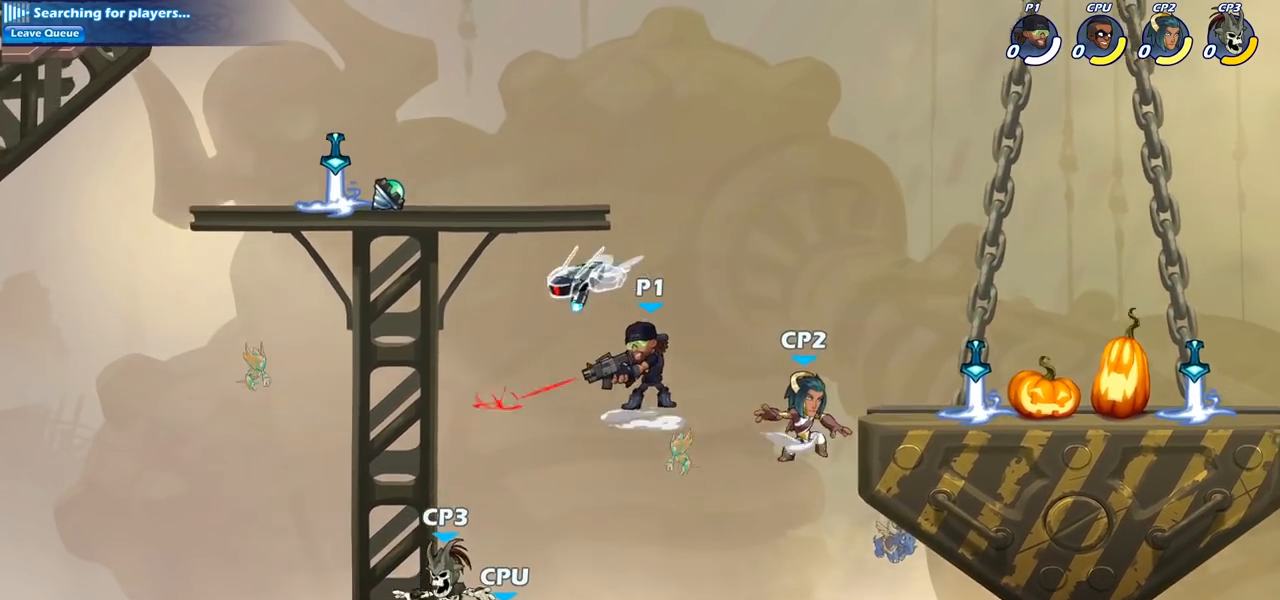
{"buttons": ["CROSS"], "left_stick": "left", "right_stick": "center", "events": [[417, "left_stick", "left"], [500, "CROSS", "down"]]}